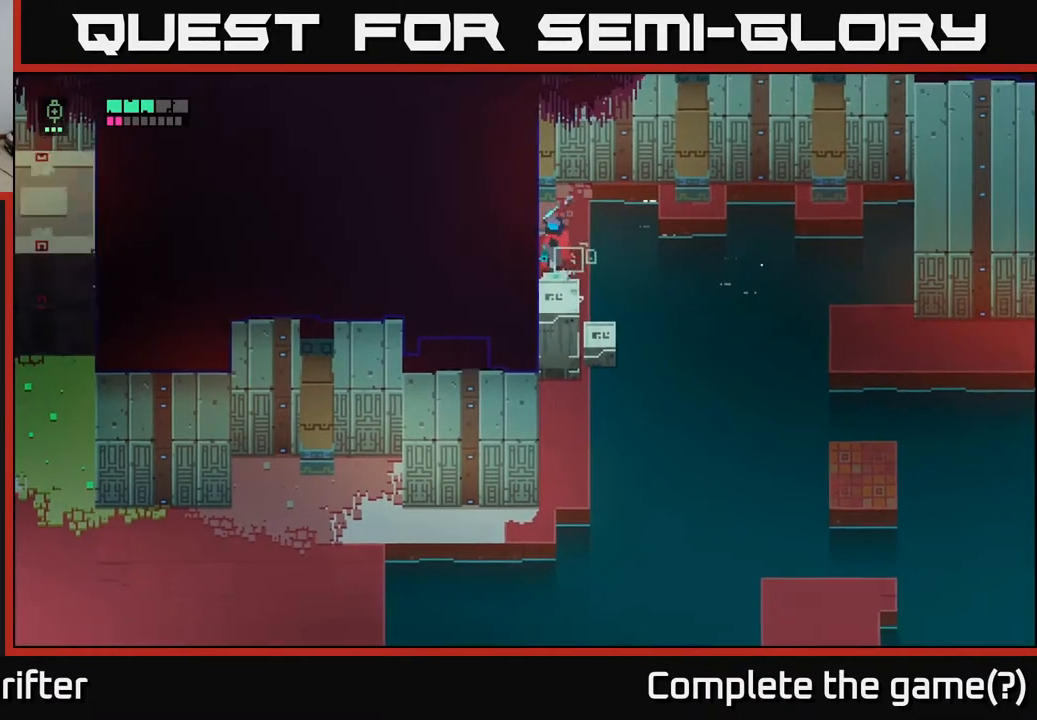
Gameplay with a controller (Xbox layout); each line is a JSON object with the inputs held at the frame after it. "events" lists button and stick changes between this image and that frame as [ms after this image, input, new state], when the widget could be followed in between.
{"buttons": ["Y"], "left_stick": "down", "right_stick": "center", "events": [[50, "Y", "down"], [467, "left_stick", "down"]]}
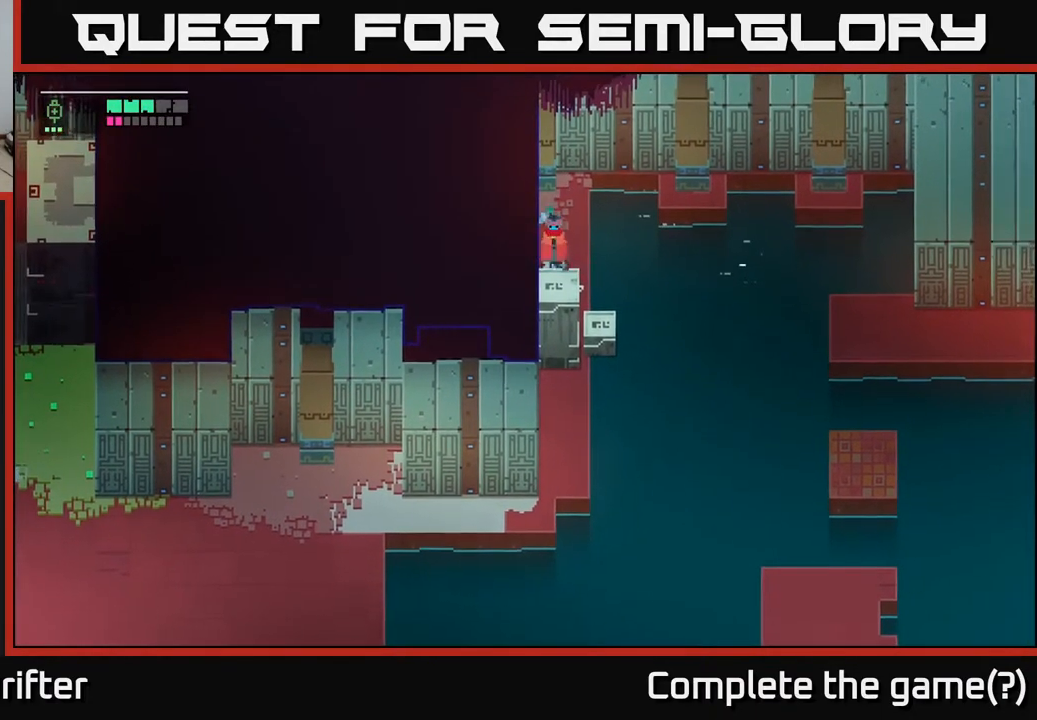
{"buttons": [], "left_stick": "down", "right_stick": "center", "events": [[17, "Y", "up"], [133, "X", "down"], [300, "X", "up"]]}
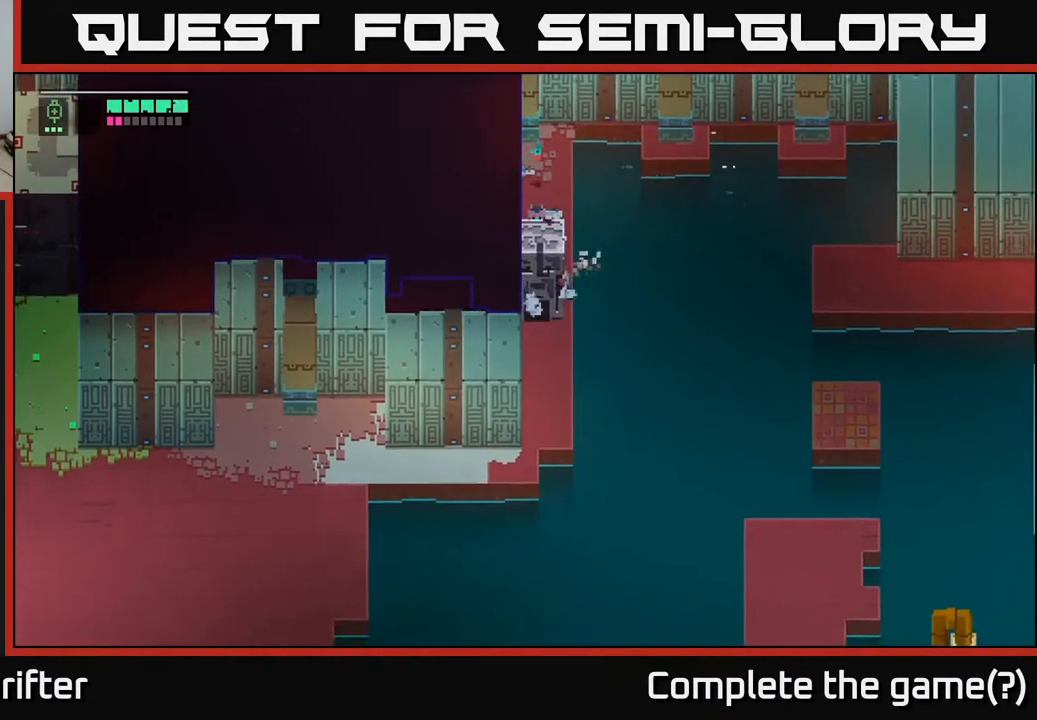
{"buttons": [], "left_stick": "down", "right_stick": "center", "events": [[117, "X", "down"], [283, "X", "up"]]}
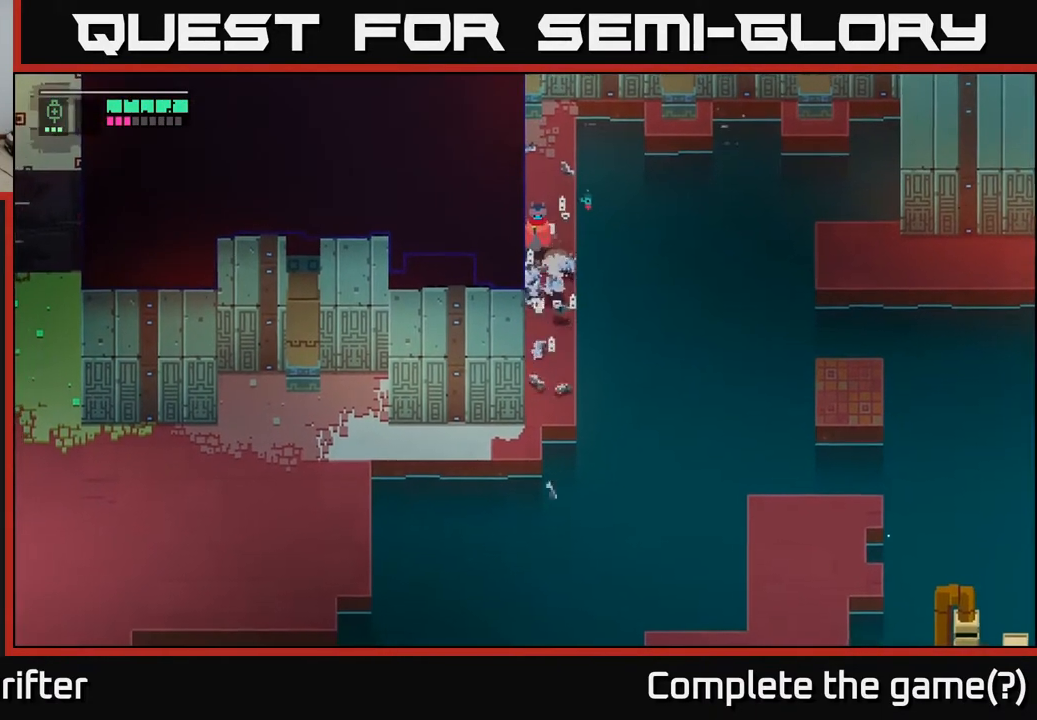
{"buttons": [], "left_stick": "down", "right_stick": "center", "events": []}
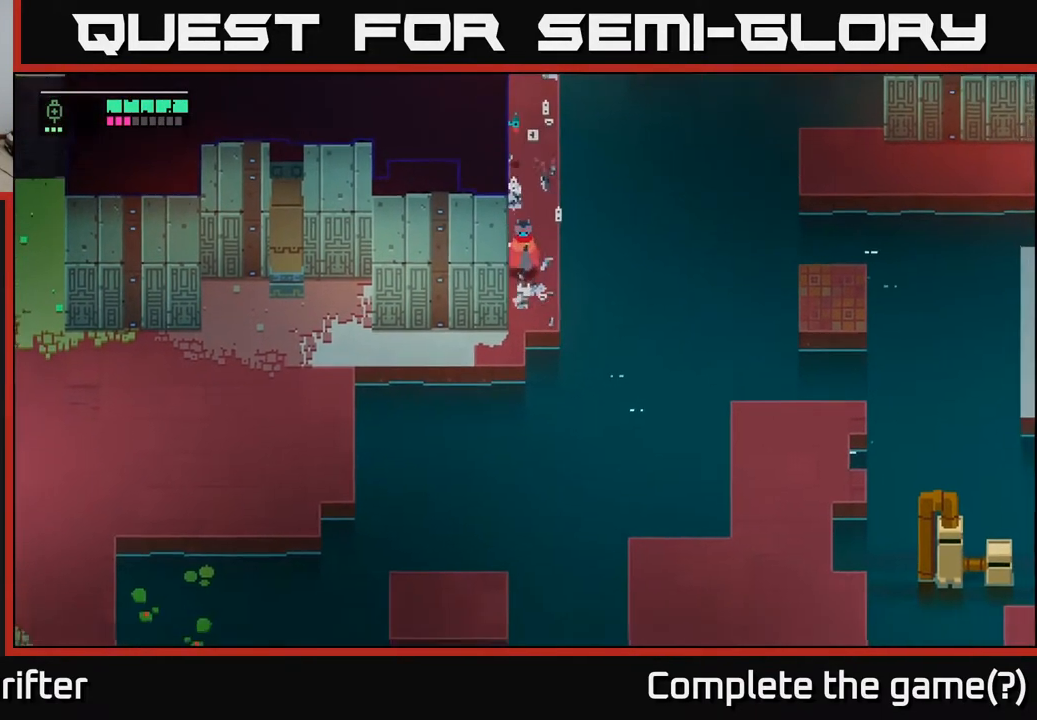
{"buttons": [], "left_stick": "left", "right_stick": "center", "events": [[433, "left_stick", "left"]]}
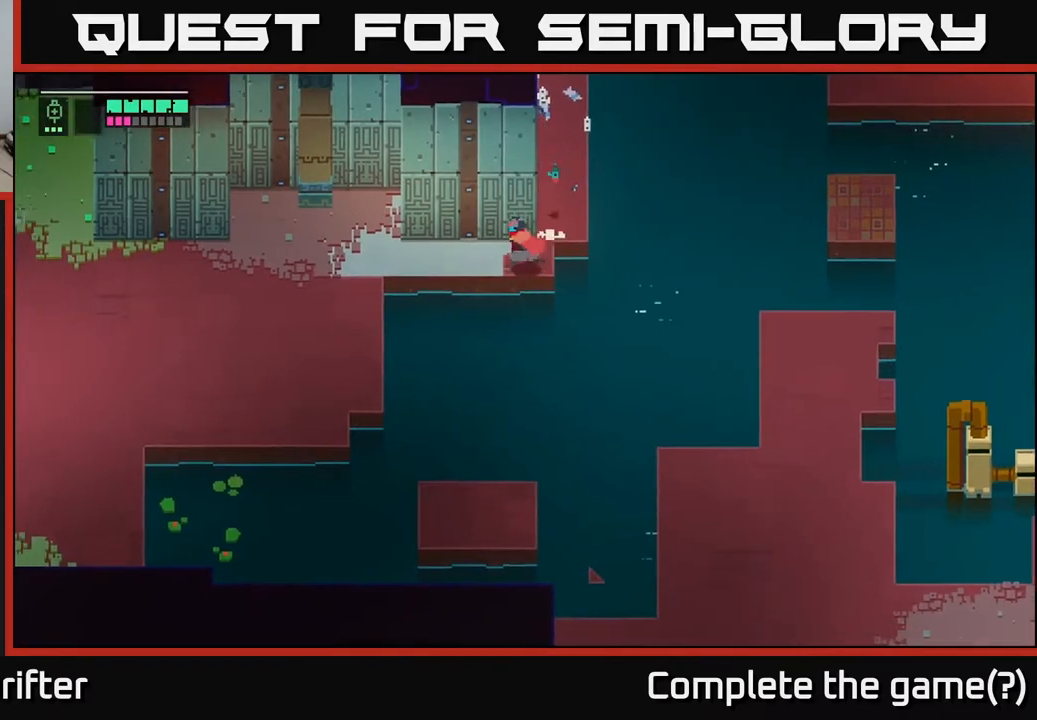
{"buttons": [], "left_stick": "left", "right_stick": "center", "events": []}
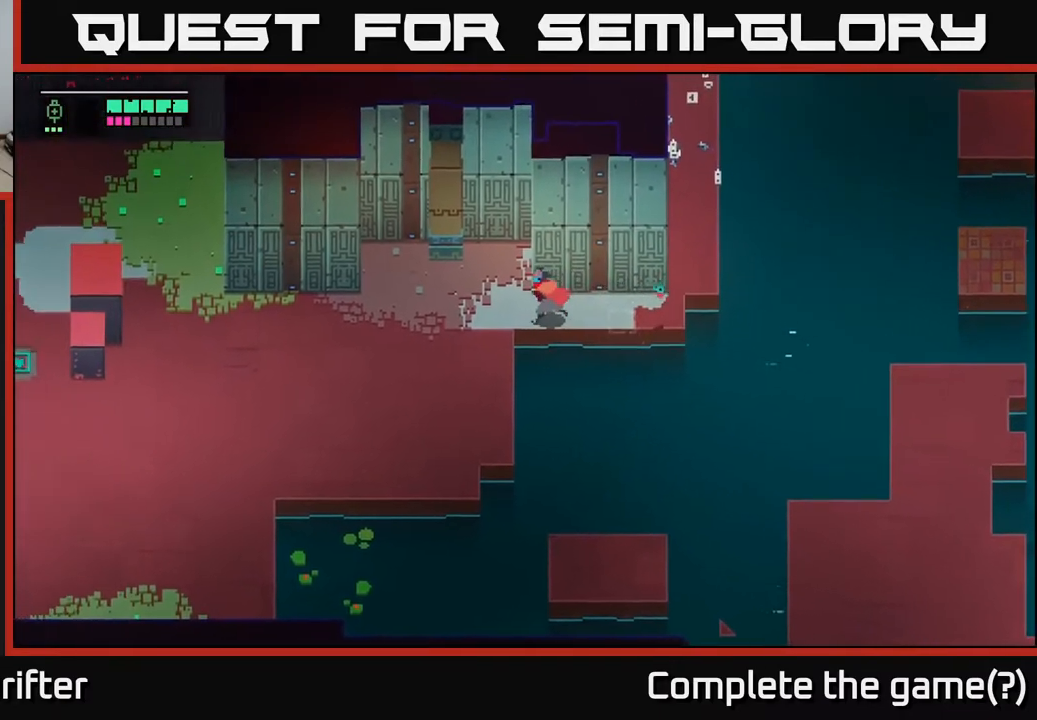
{"buttons": [], "left_stick": "left", "right_stick": "center", "events": []}
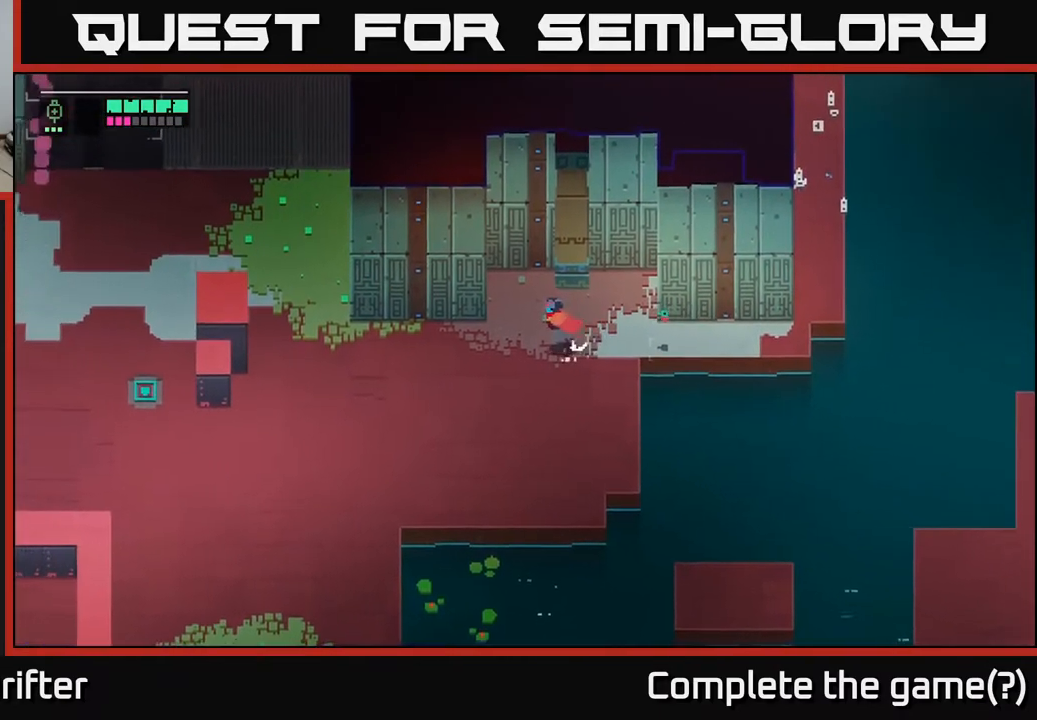
{"buttons": ["A"], "left_stick": "left", "right_stick": "center", "events": [[217, "A", "down"], [367, "A", "up"], [483, "A", "down"]]}
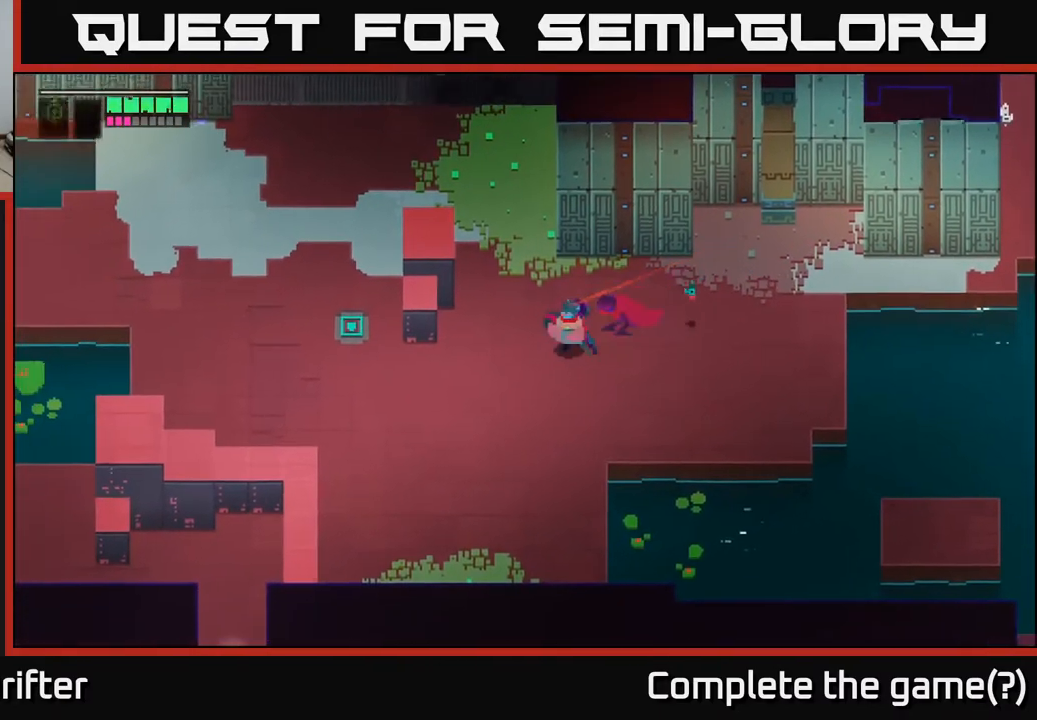
{"buttons": [], "left_stick": "left", "right_stick": "center", "events": [[117, "A", "up"], [333, "A", "down"], [467, "A", "up"]]}
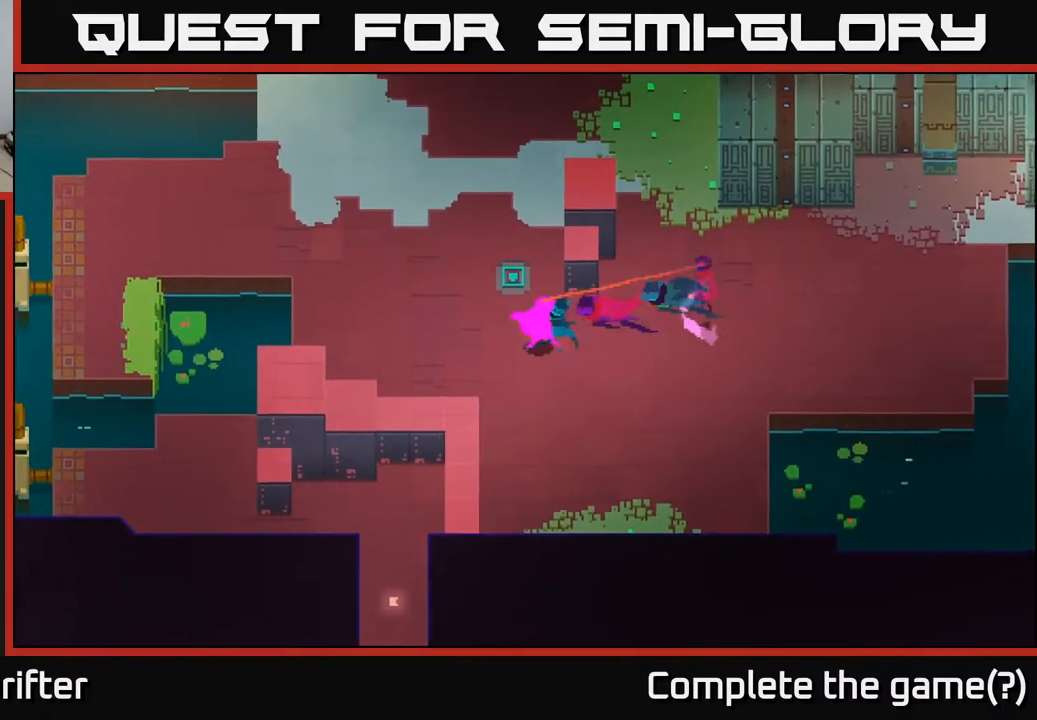
{"buttons": [], "left_stick": "left", "right_stick": "center", "events": [[133, "left_stick", "up-left"], [183, "A", "down"], [317, "A", "up"], [450, "left_stick", "left"]]}
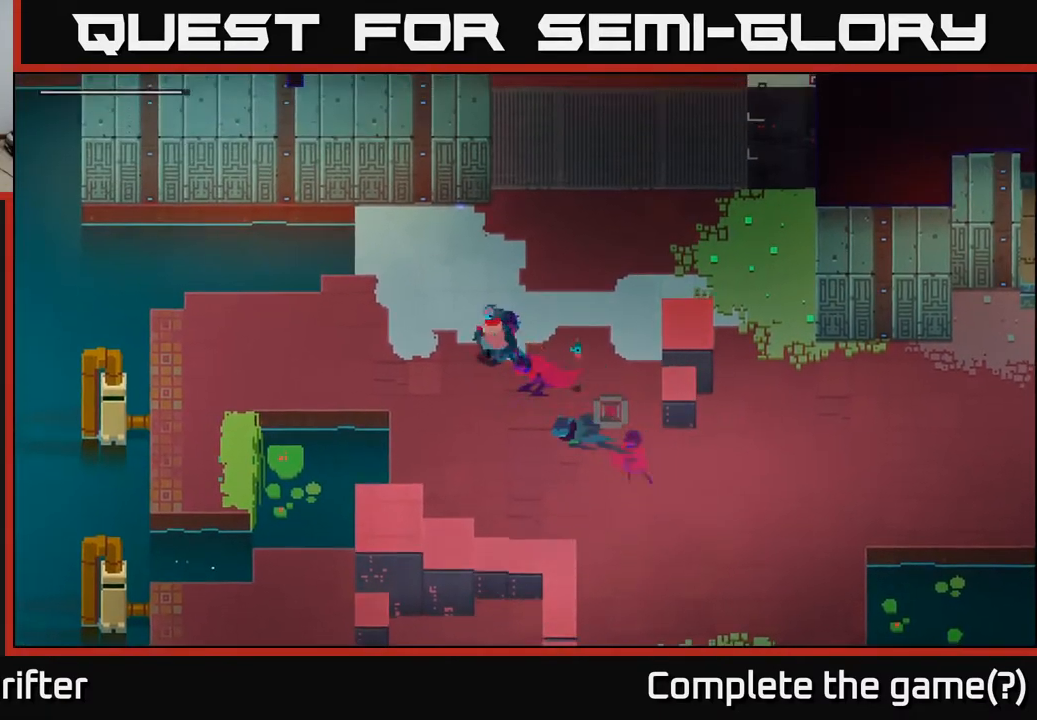
{"buttons": [], "left_stick": "left", "right_stick": "center", "events": []}
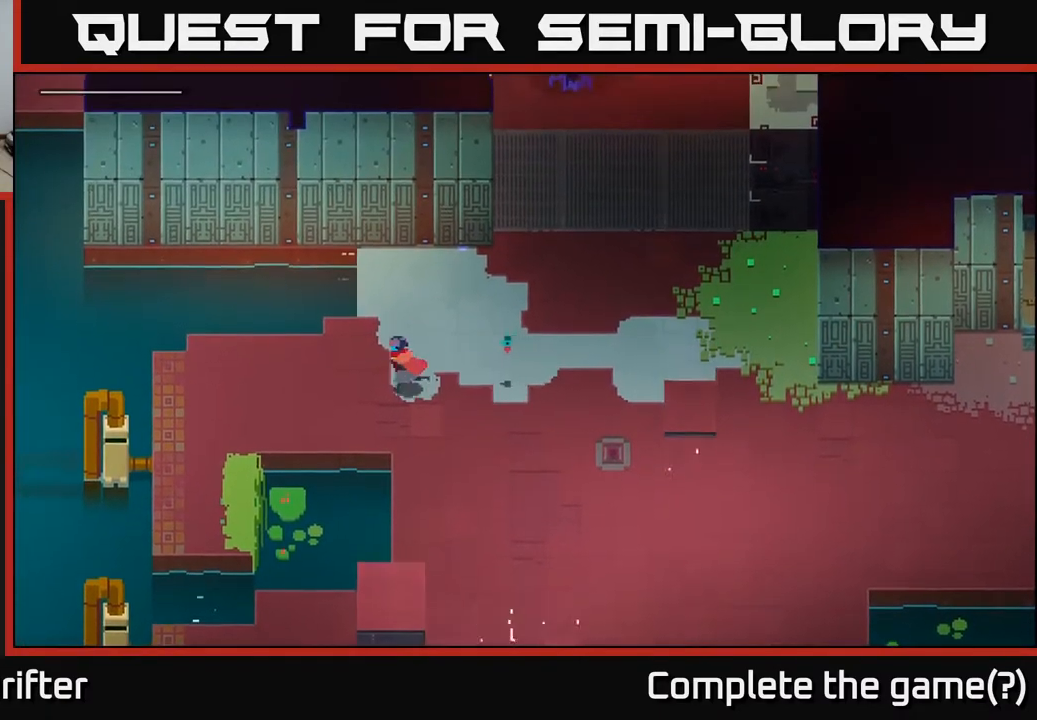
{"buttons": [], "left_stick": "right", "right_stick": "center", "events": [[467, "left_stick", "right"]]}
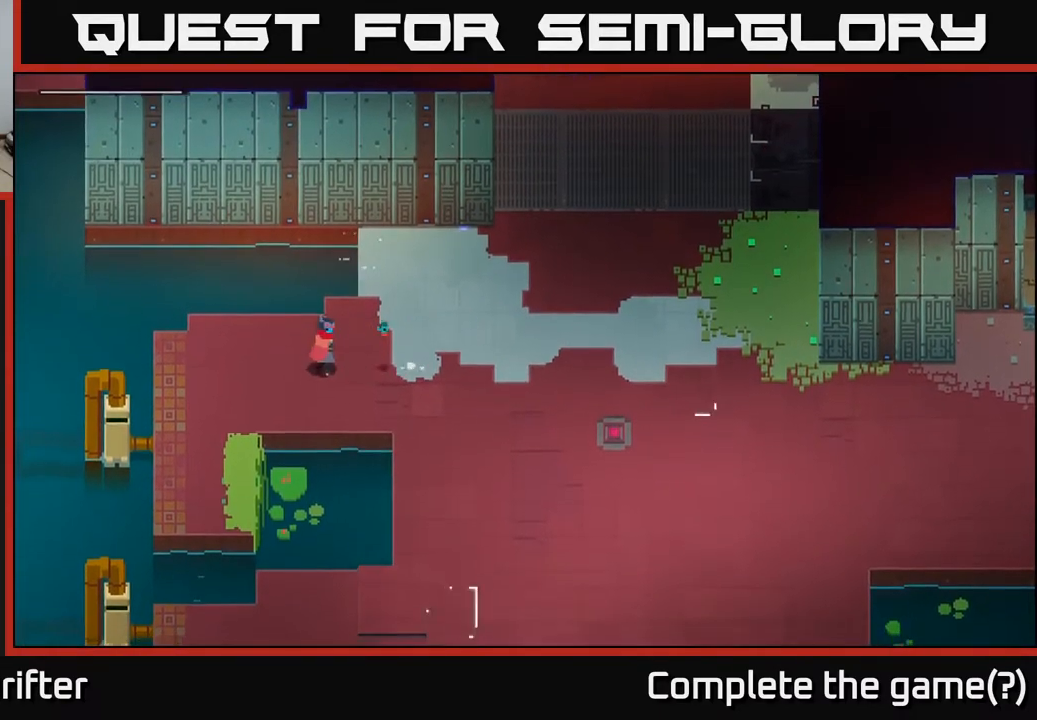
{"buttons": [], "left_stick": "right", "right_stick": "center", "events": []}
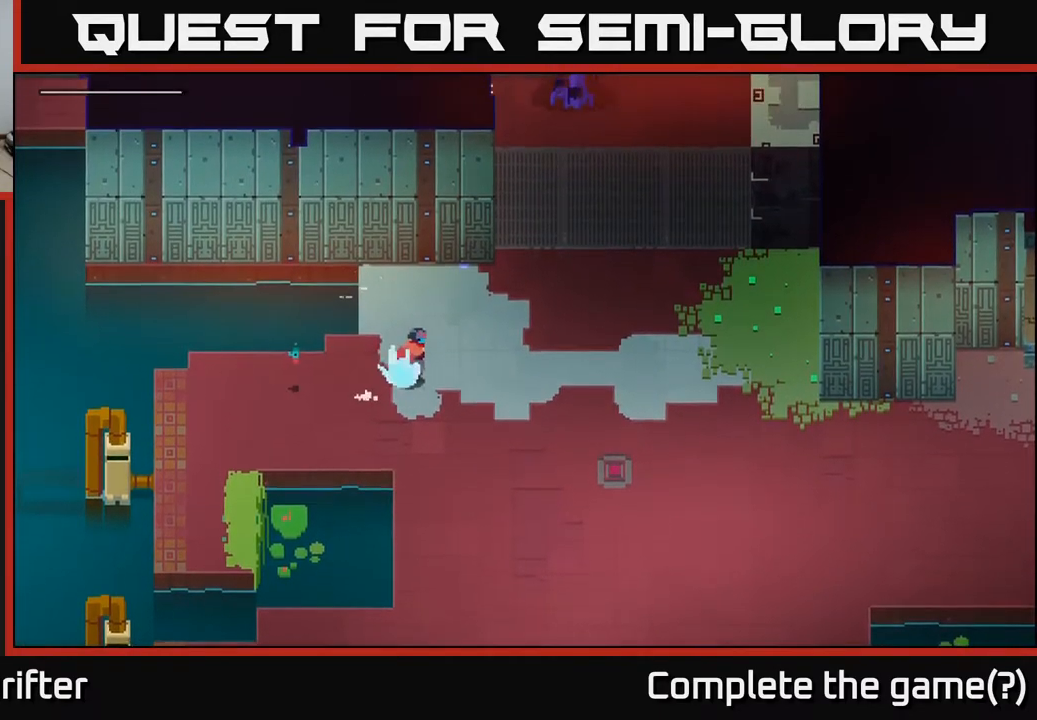
{"buttons": [], "left_stick": "center", "right_stick": "center", "events": [[283, "left_stick", "up-right"], [500, "left_stick", "center"]]}
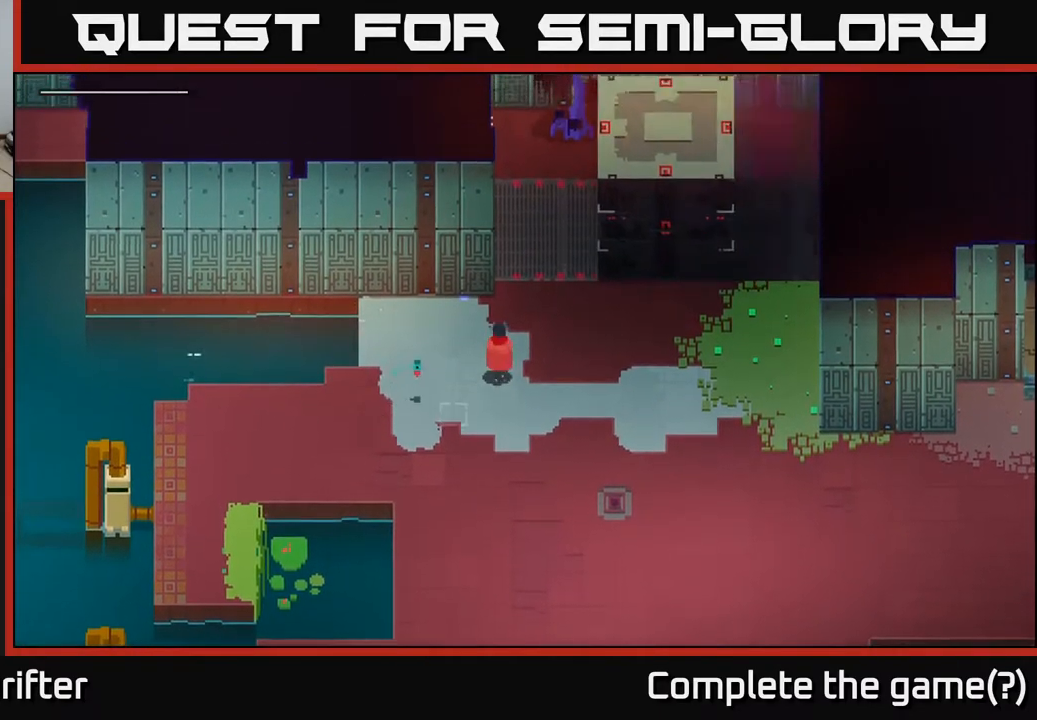
{"buttons": [], "left_stick": "right", "right_stick": "center", "events": [[400, "left_stick", "right"]]}
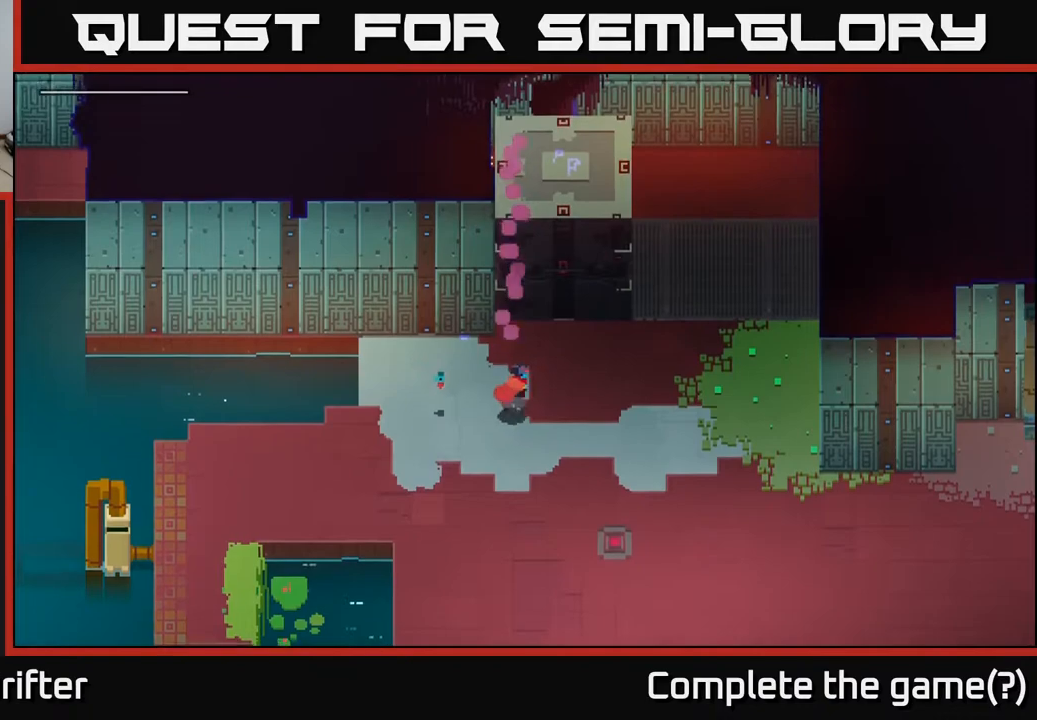
{"buttons": [], "left_stick": "up", "right_stick": "center", "events": [[83, "left_stick", "up-right"], [183, "left_stick", "up"]]}
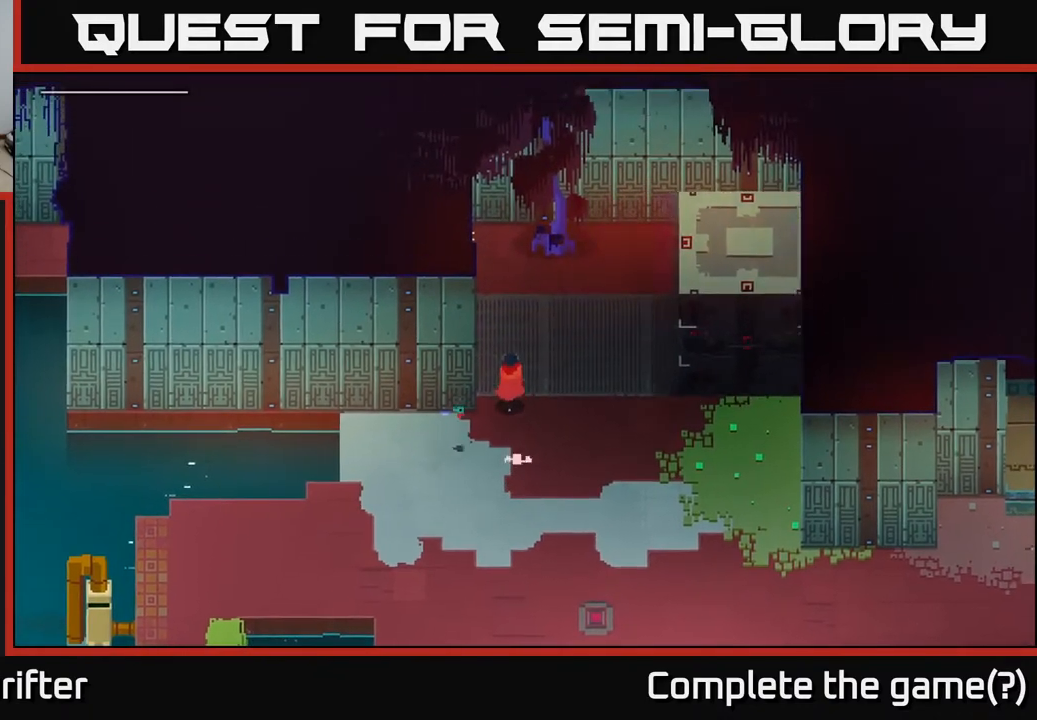
{"buttons": [], "left_stick": "up", "right_stick": "center", "events": []}
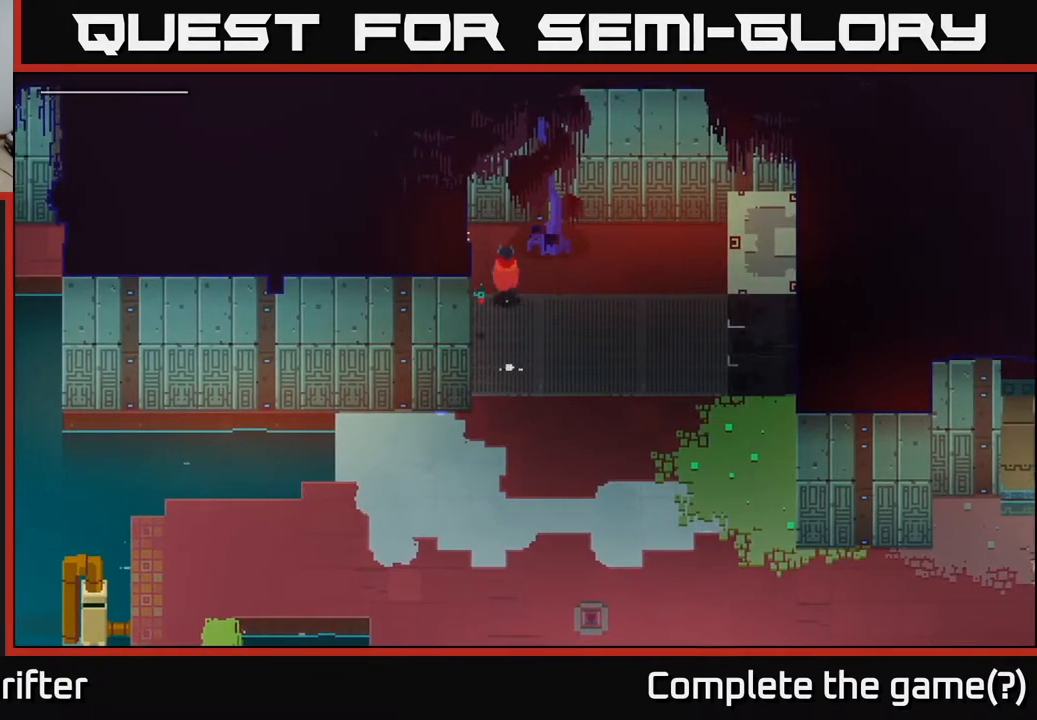
{"buttons": [], "left_stick": "left", "right_stick": "center", "events": [[17, "left_stick", "up-left"], [317, "left_stick", "left"]]}
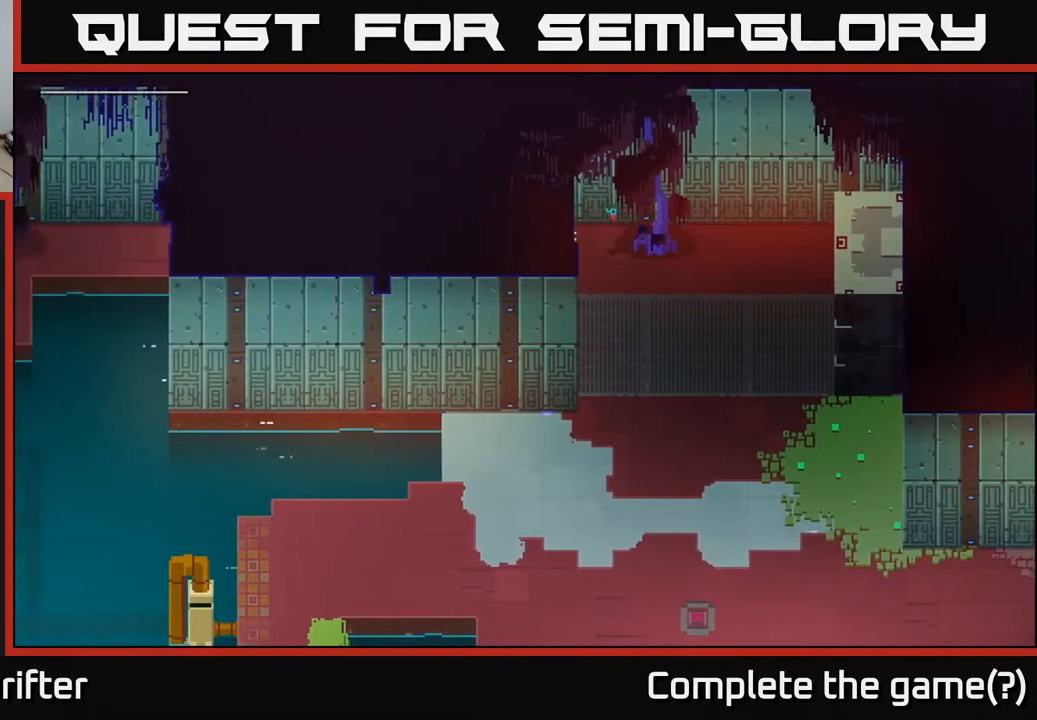
{"buttons": [], "left_stick": "left", "right_stick": "center", "events": [[350, "A", "down"], [483, "A", "up"]]}
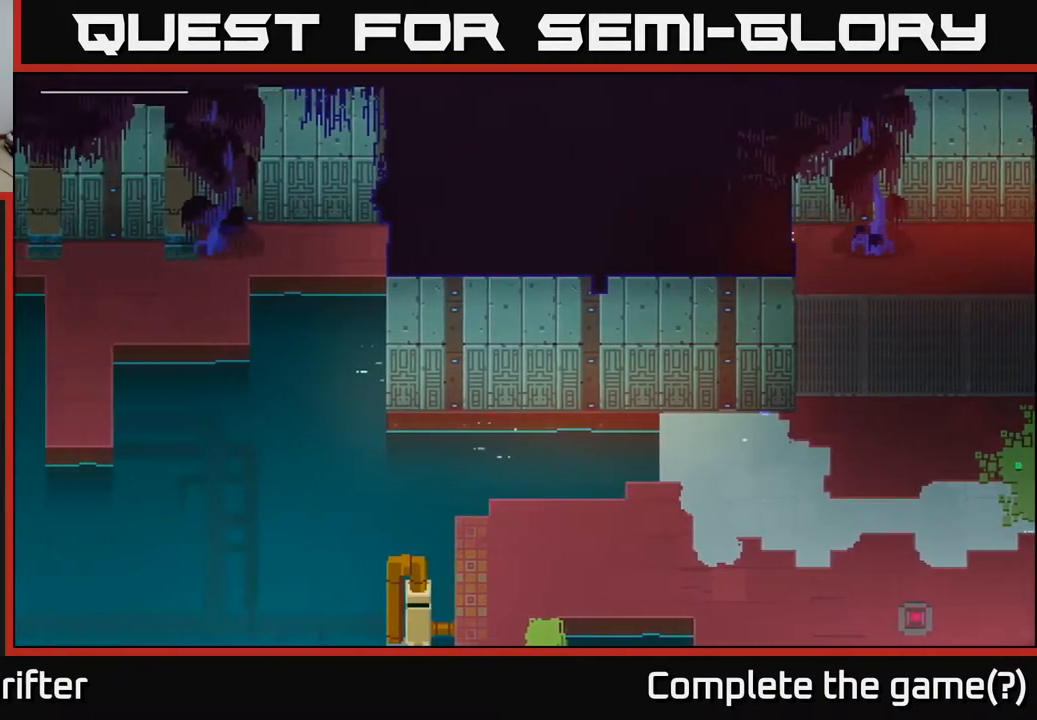
{"buttons": [], "left_stick": "left", "right_stick": "center", "events": [[133, "A", "down"], [267, "A", "up"]]}
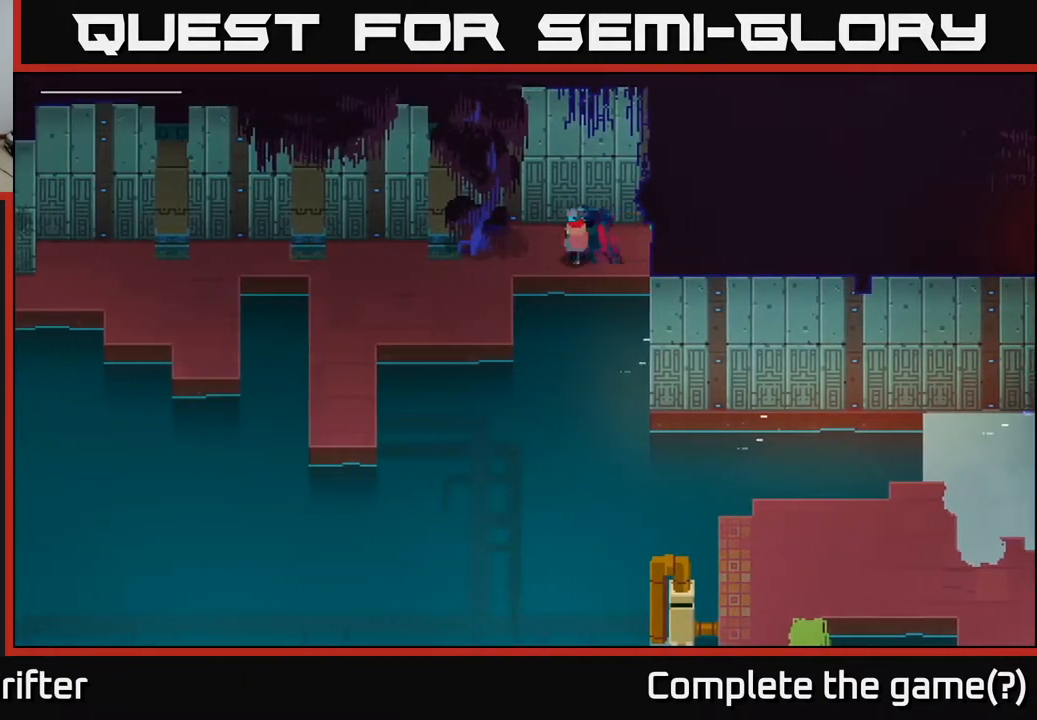
{"buttons": [], "left_stick": "left", "right_stick": "center", "events": []}
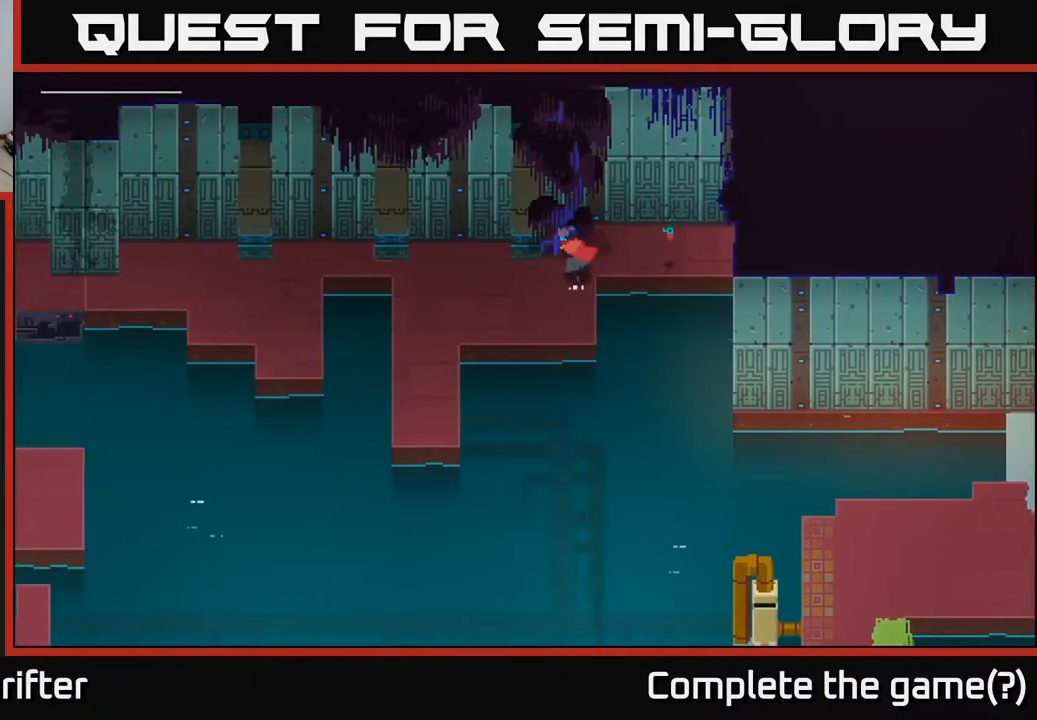
{"buttons": [], "left_stick": "left", "right_stick": "center", "events": []}
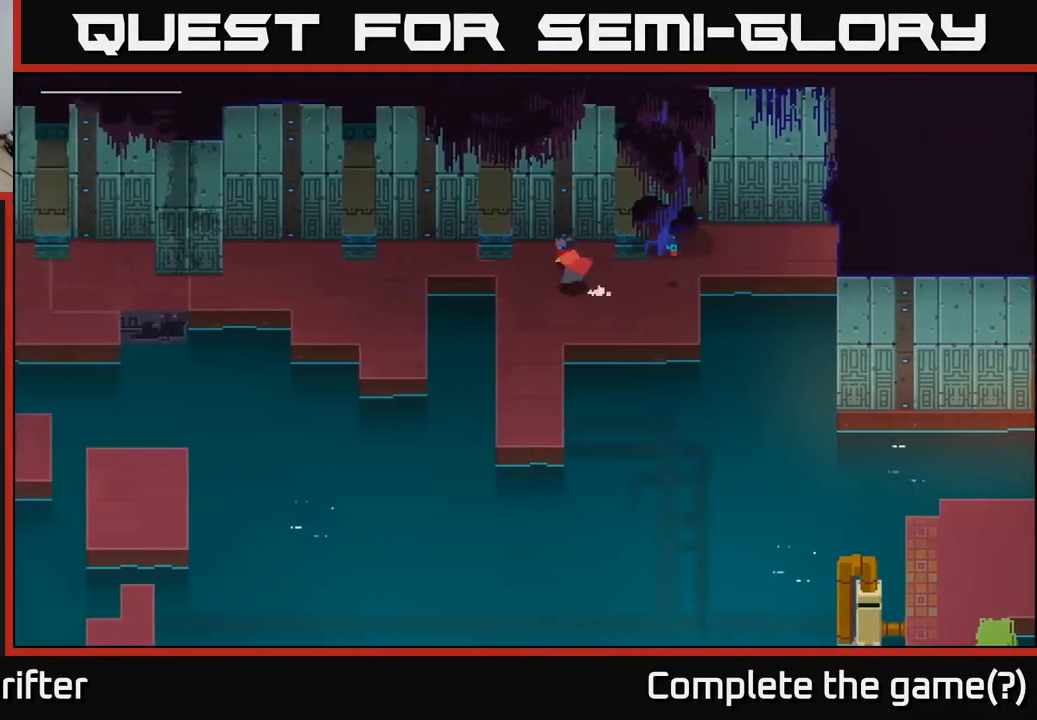
{"buttons": [], "left_stick": "left", "right_stick": "center", "events": [[100, "A", "down"], [267, "A", "up"]]}
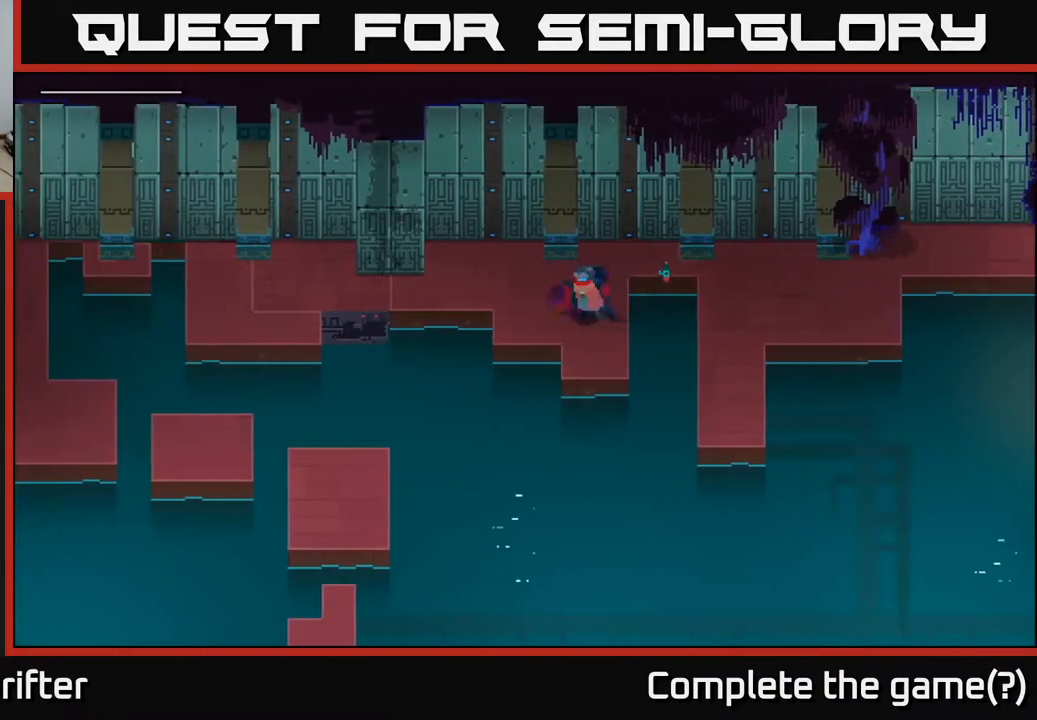
{"buttons": [], "left_stick": "left", "right_stick": "center", "events": []}
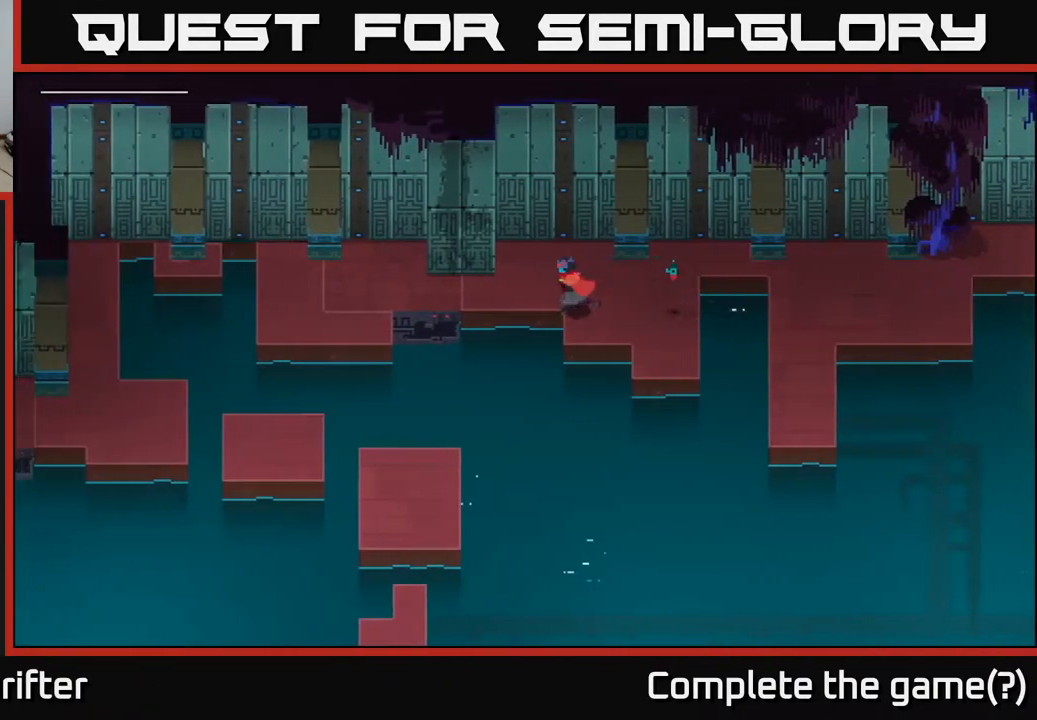
{"buttons": ["A"], "left_stick": "left", "right_stick": "center", "events": [[500, "A", "down"]]}
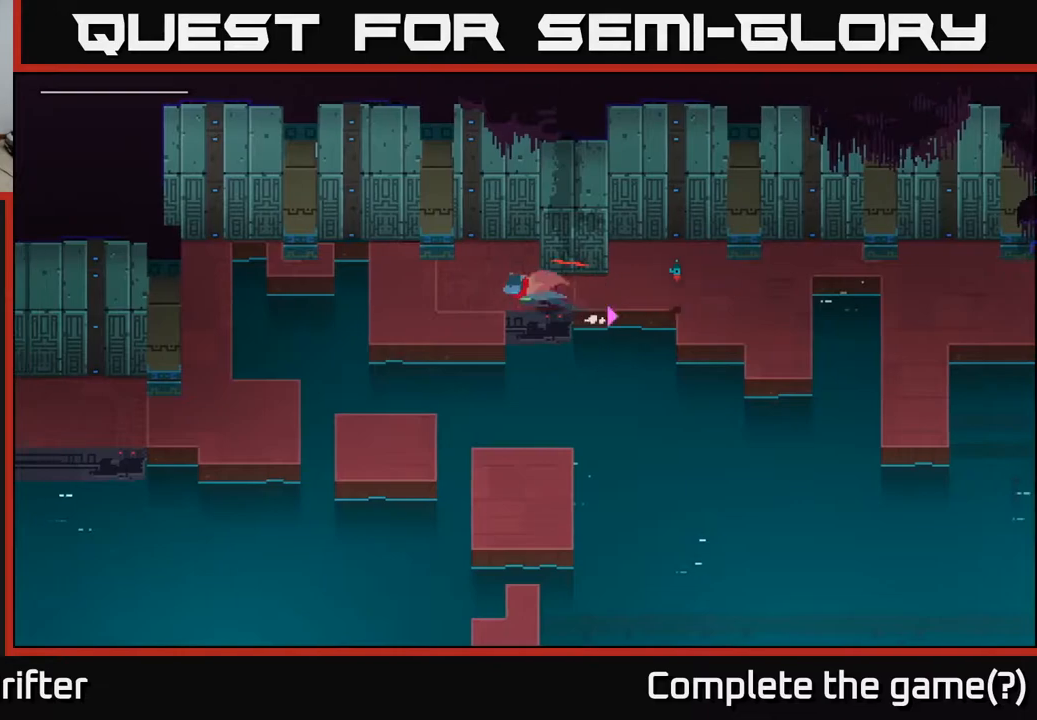
{"buttons": [], "left_stick": "left", "right_stick": "center", "events": [[167, "A", "up"]]}
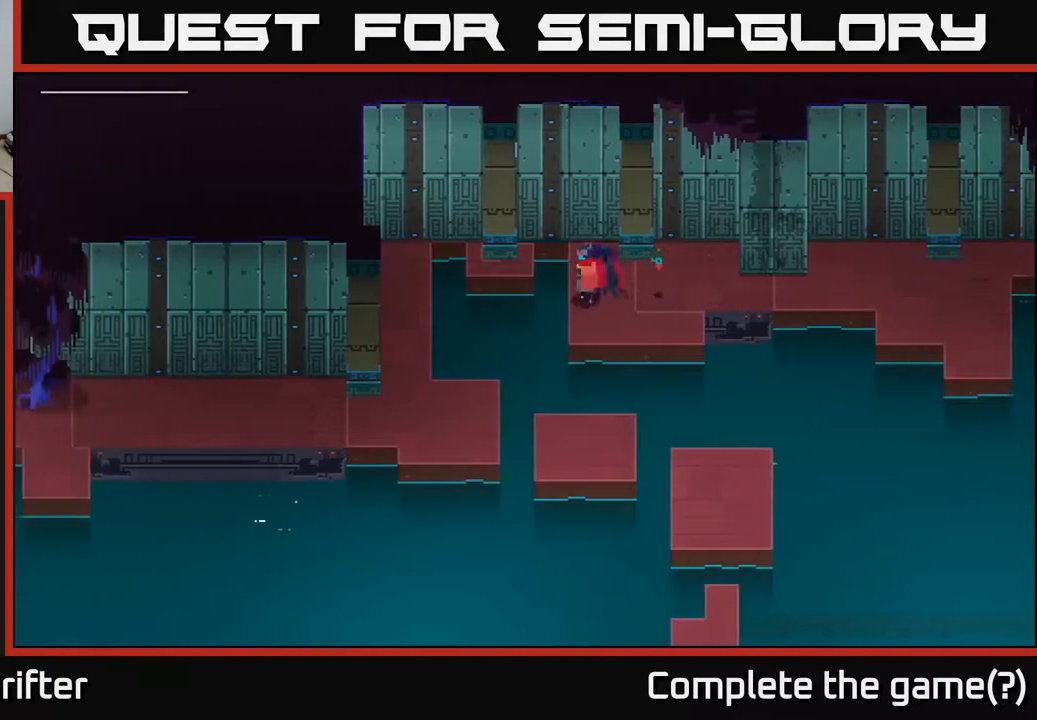
{"buttons": [], "left_stick": "left", "right_stick": "center", "events": [[200, "A", "down"], [367, "A", "up"]]}
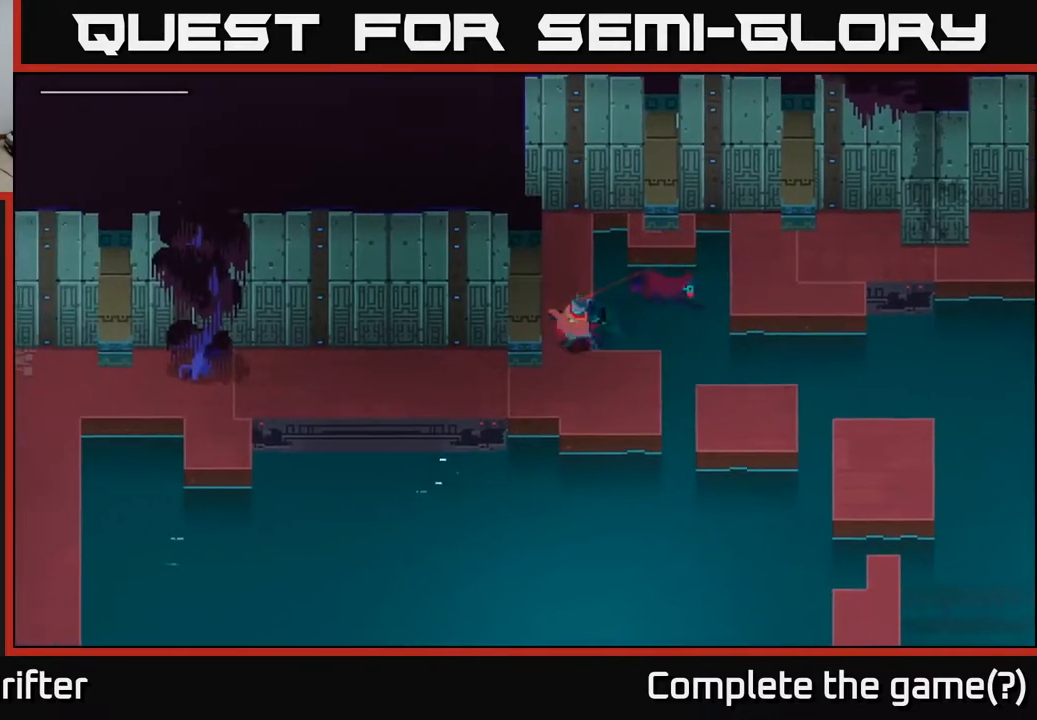
{"buttons": [], "left_stick": "left", "right_stick": "center", "events": [[167, "left_stick", "down-left"], [450, "left_stick", "left"]]}
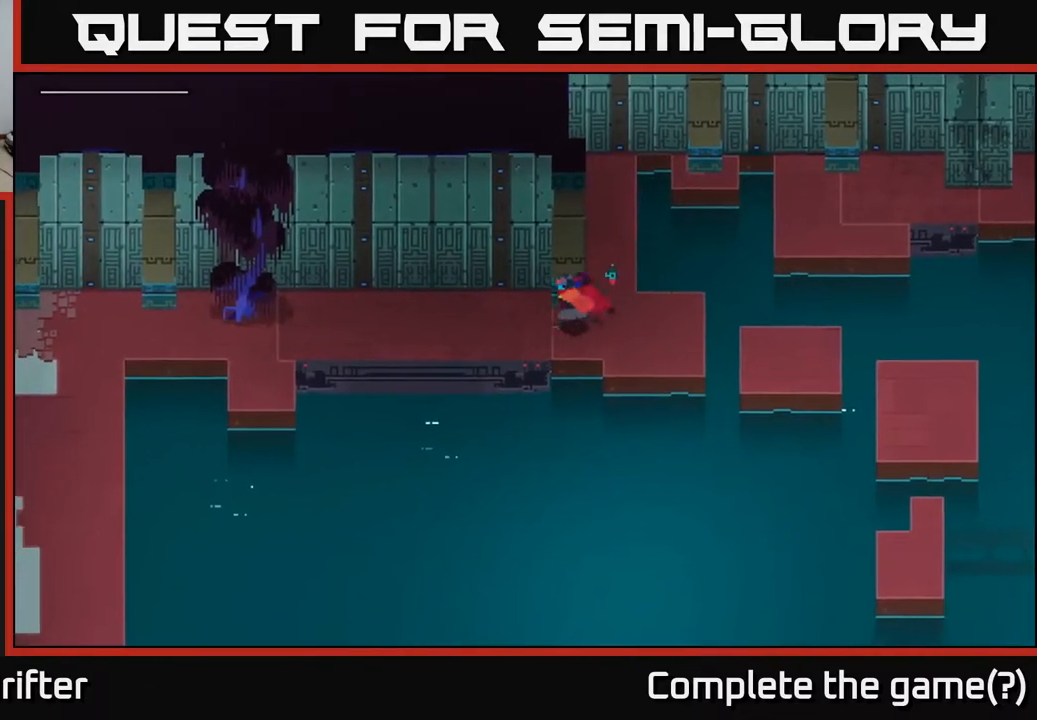
{"buttons": ["A"], "left_stick": "left", "right_stick": "center", "events": [[150, "A", "down"], [300, "A", "up"], [433, "A", "down"]]}
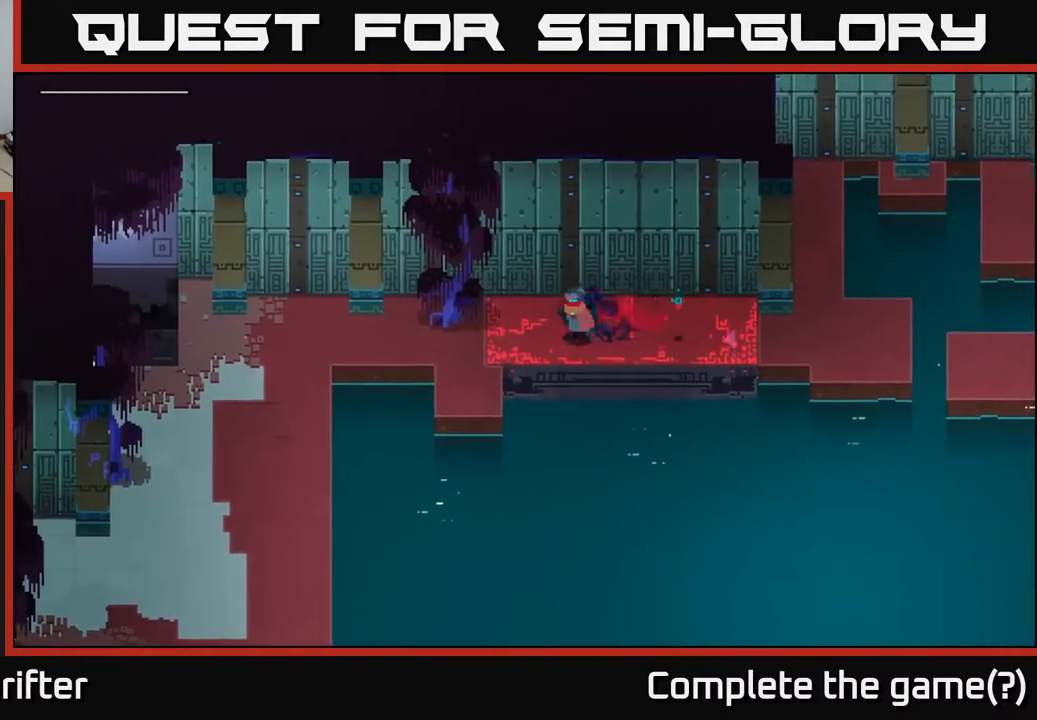
{"buttons": [], "left_stick": "left", "right_stick": "center", "events": [[100, "A", "up"], [250, "A", "down"], [367, "A", "up"], [433, "A", "down"], [500, "A", "up"]]}